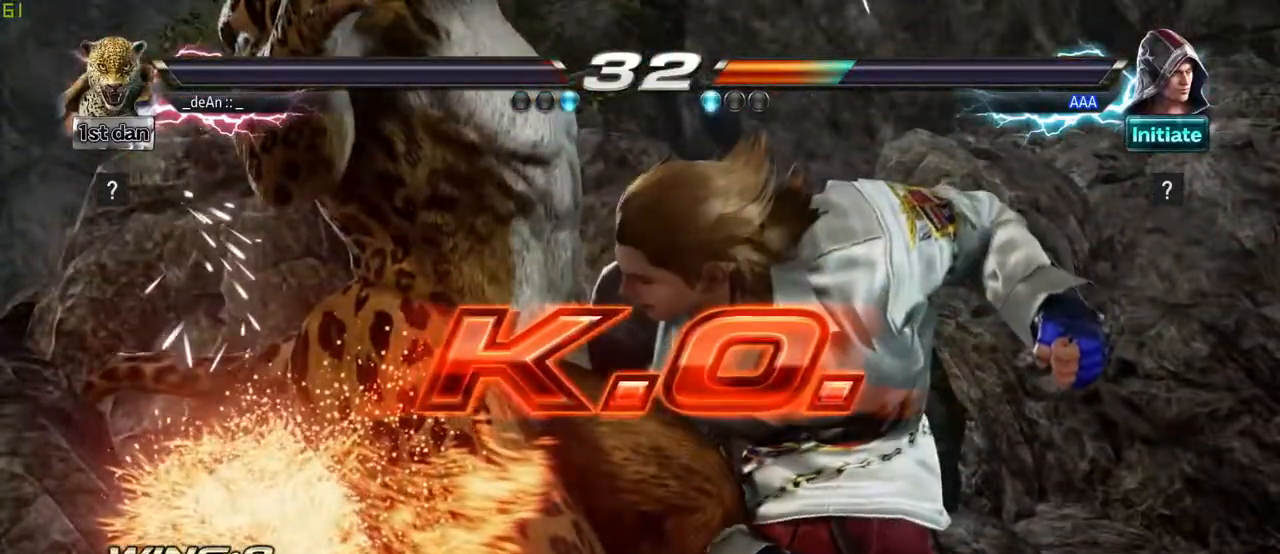
Gameplay with a controller (arcade stick); each line is a JSON object with the inputs held at the frame after it (dt_ms = milliseconds from this image to that frame). "events" lists button and stick changes between this image and that frame as [ms after this image, input, new state], when the widget could be followed in between. Not read: L3 R3.
{"dt_ms": 500, "buttons": [], "left_stick": "center", "events": []}
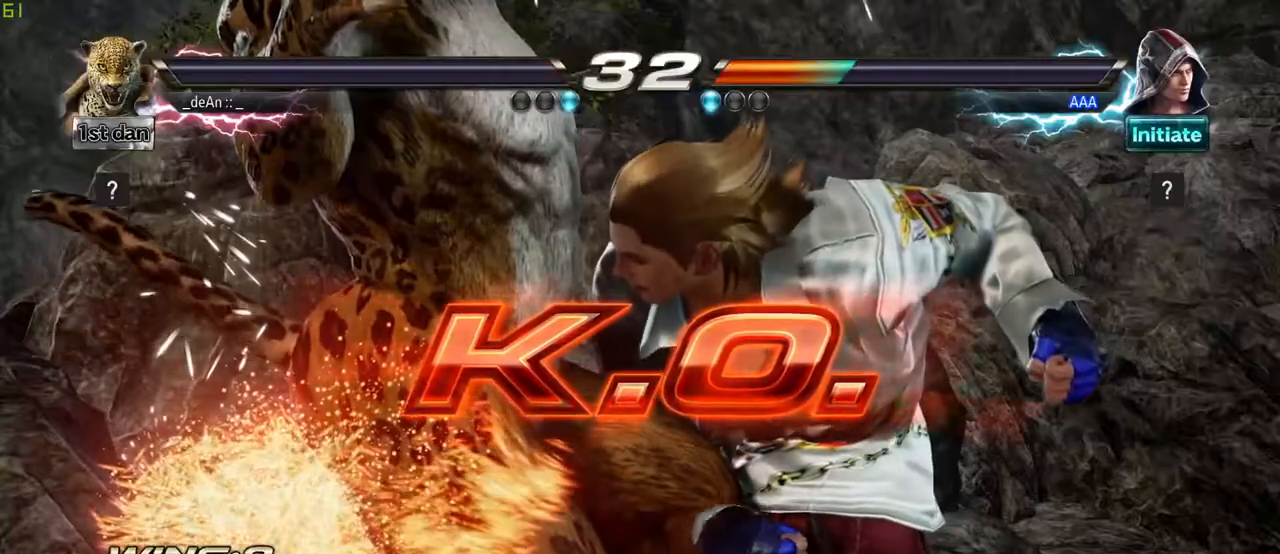
{"dt_ms": 500, "buttons": [], "left_stick": "center", "events": []}
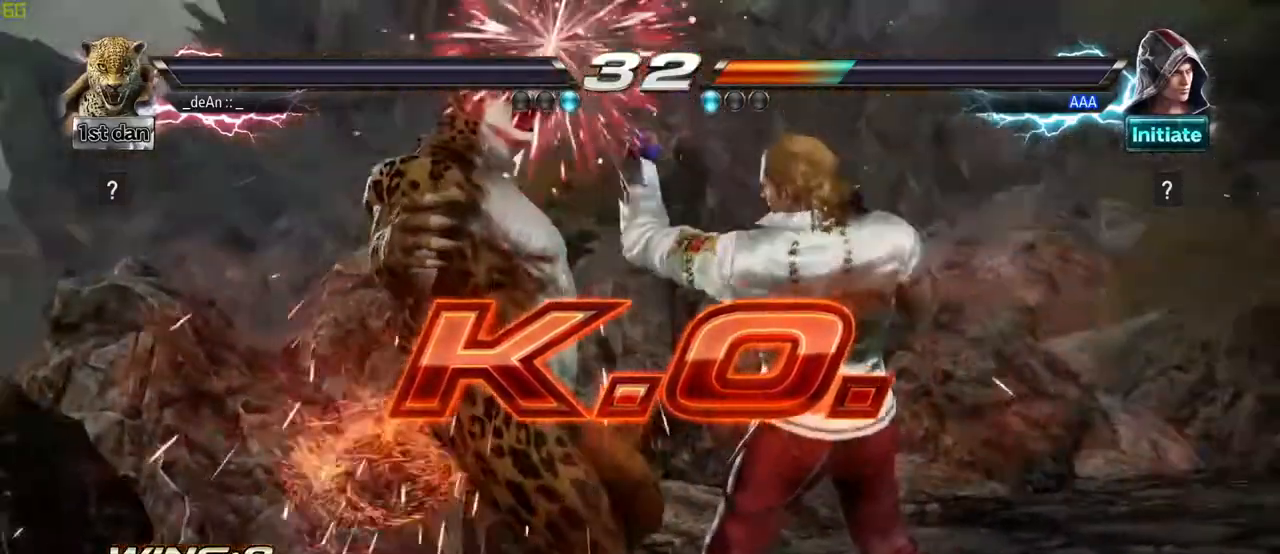
{"dt_ms": 500, "buttons": [], "left_stick": "center", "events": []}
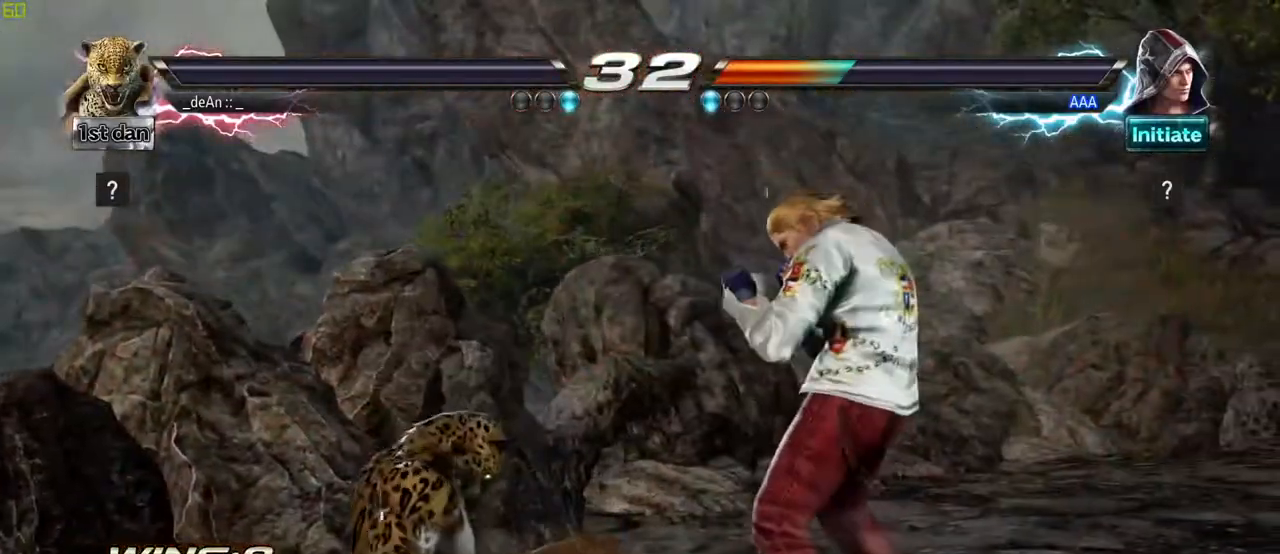
{"dt_ms": 500, "buttons": [], "left_stick": "center", "events": []}
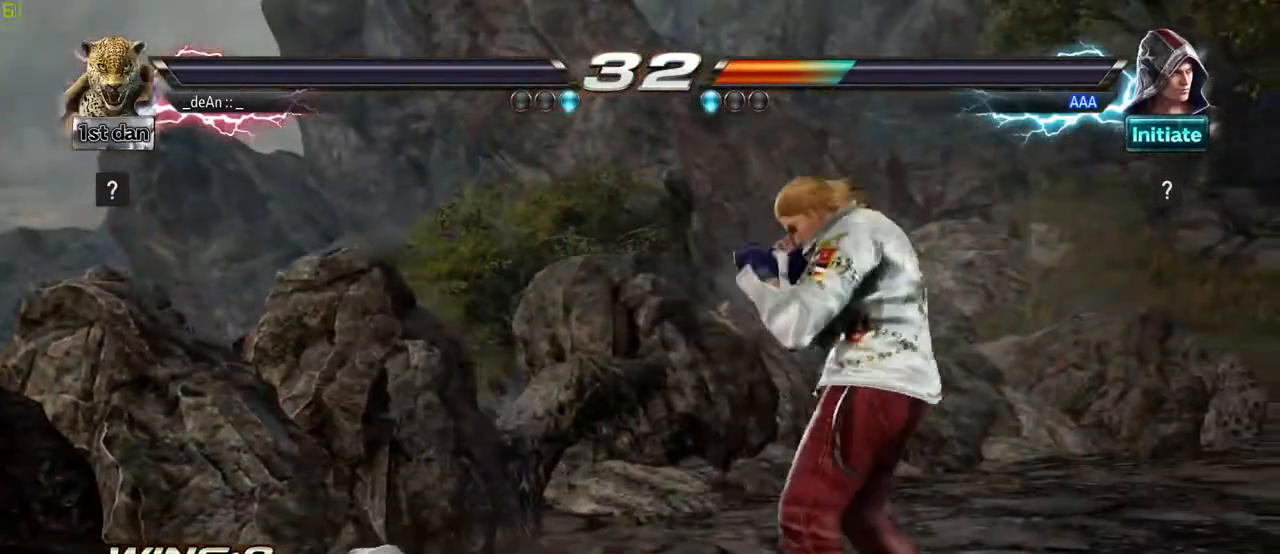
{"dt_ms": 500, "buttons": [], "left_stick": "center", "events": []}
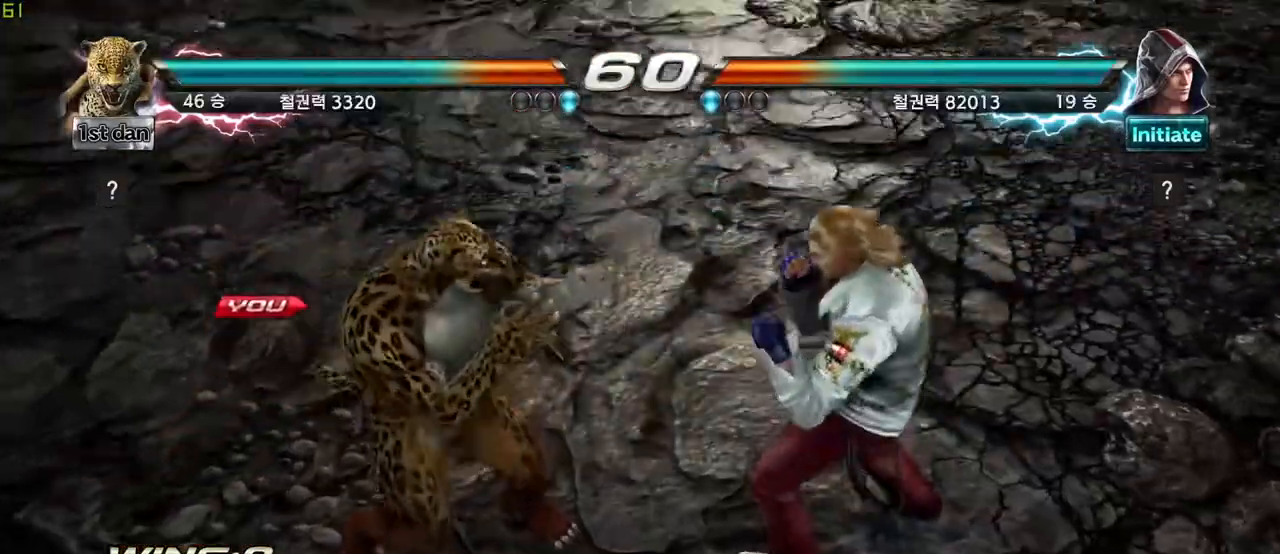
{"dt_ms": 500, "buttons": [], "left_stick": "right", "events": [[417, "left_stick", "right"]]}
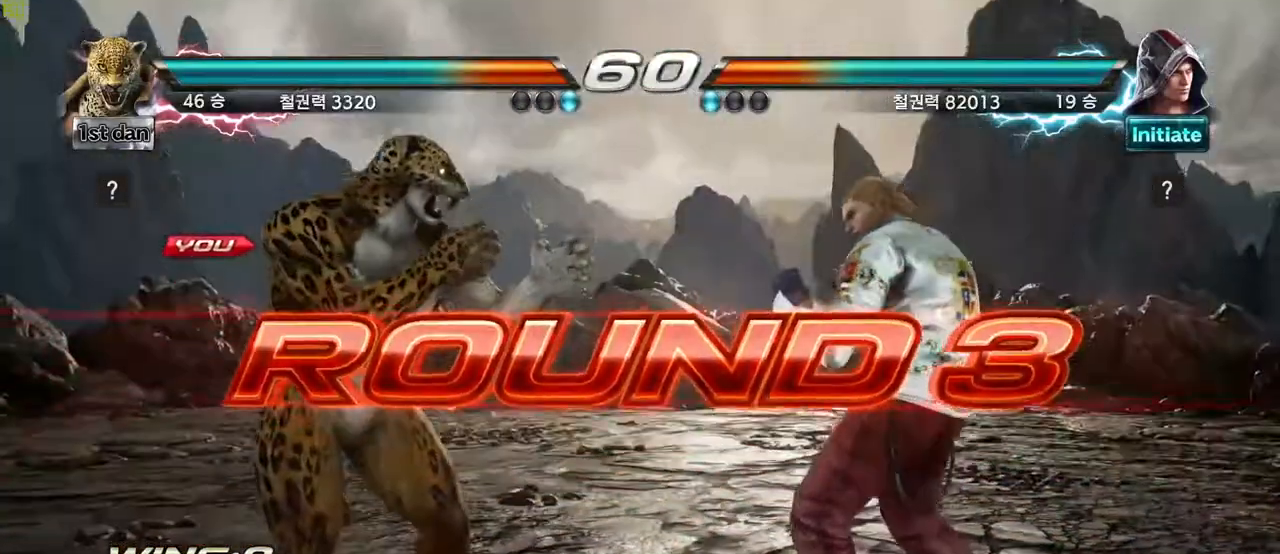
{"dt_ms": 500, "buttons": [], "left_stick": "center", "events": [[17, "left_stick", "up"], [83, "left_stick", "center"], [217, "left_stick", "down"], [283, "left_stick", "right"], [367, "left_stick", "center"]]}
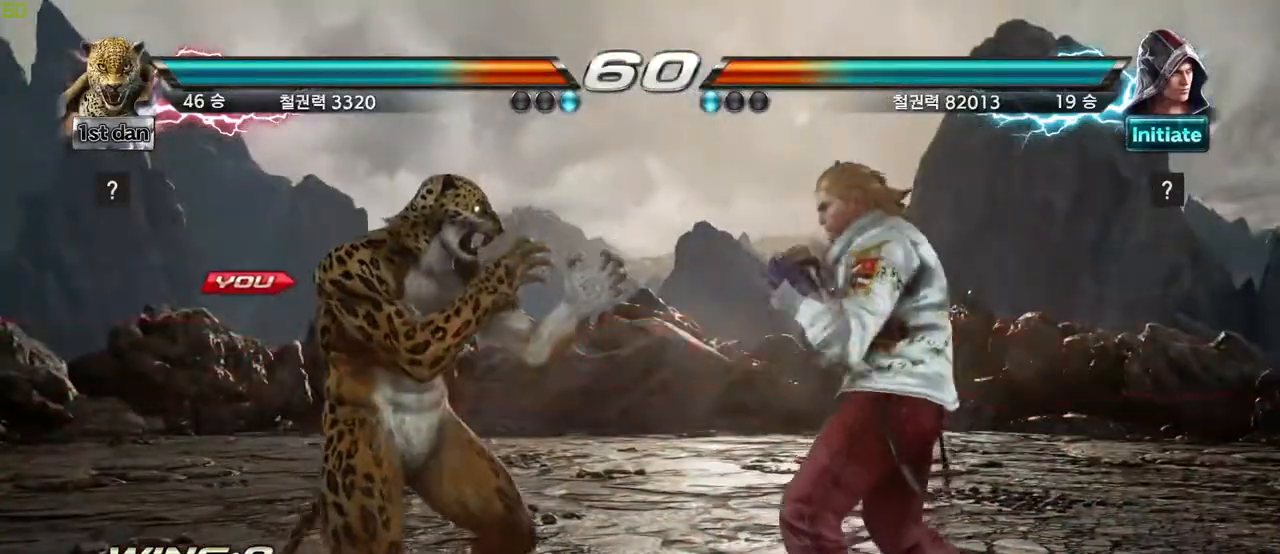
{"dt_ms": 500, "buttons": [], "left_stick": "center", "events": []}
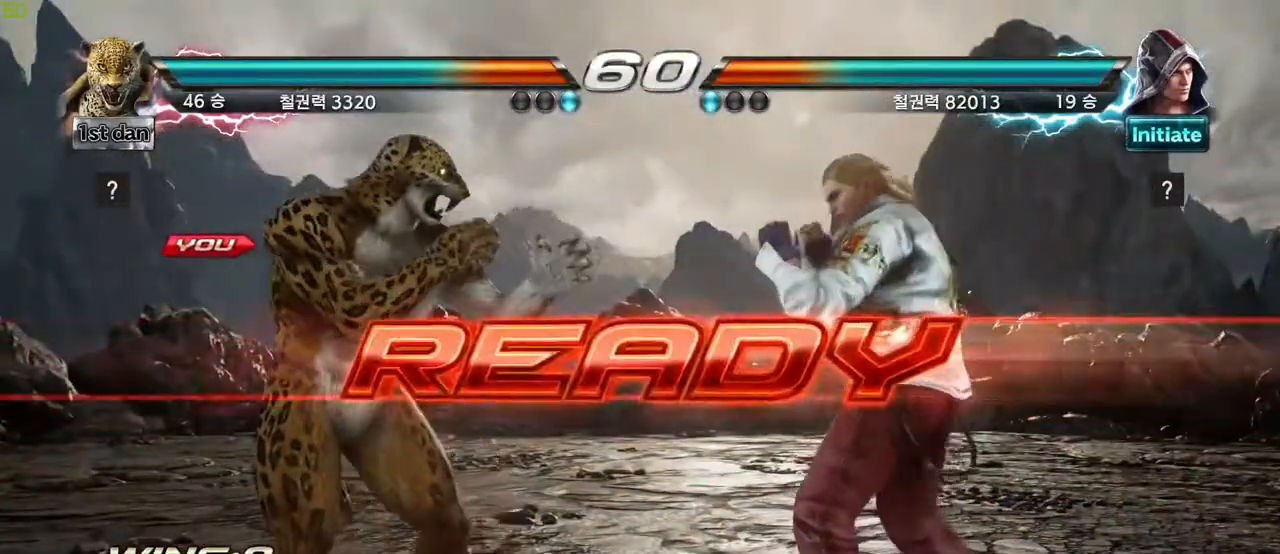
{"dt_ms": 500, "buttons": [], "left_stick": "center", "events": []}
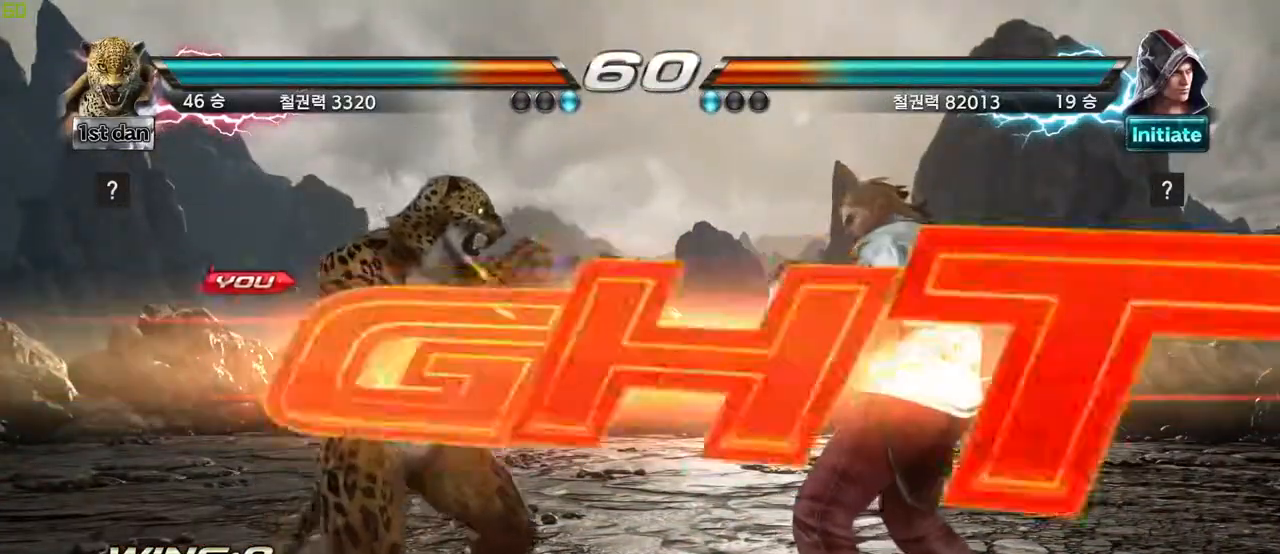
{"dt_ms": 500, "buttons": ["SQUARE"], "left_stick": "down", "events": [[483, "left_stick", "down"], [500, "SQUARE", "down"]]}
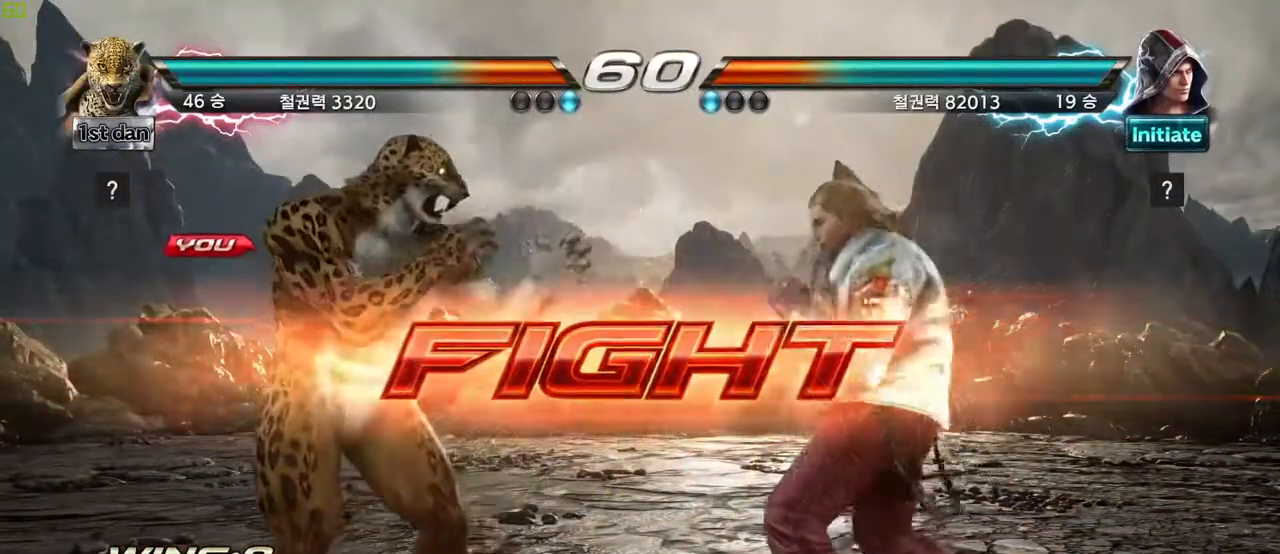
{"dt_ms": 500, "buttons": [], "left_stick": "center"}
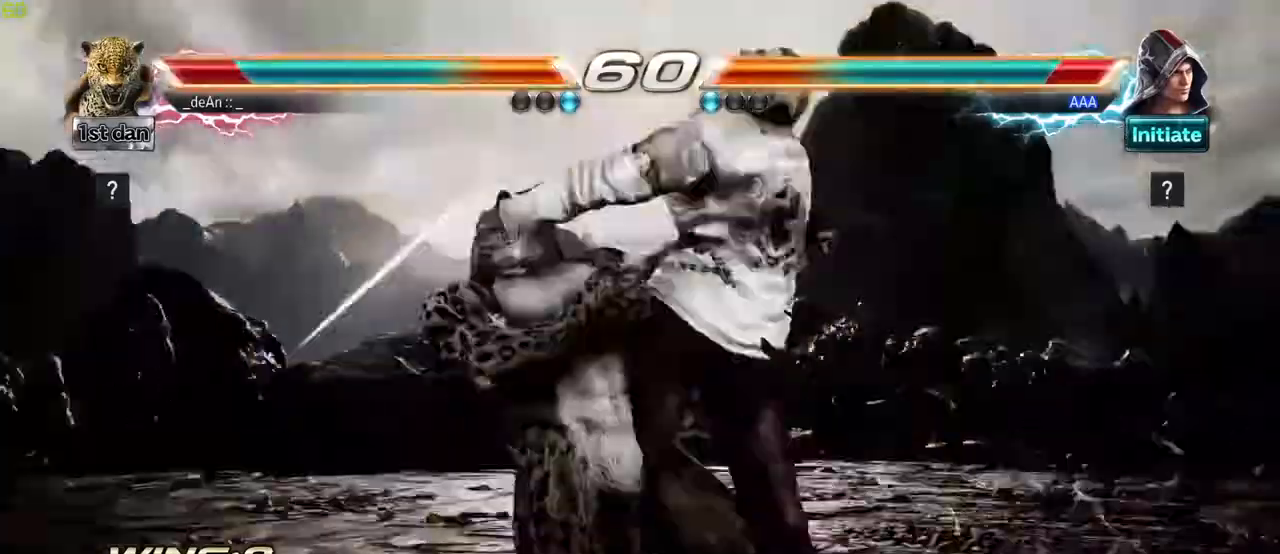
{"dt_ms": 500, "buttons": [], "left_stick": "center"}
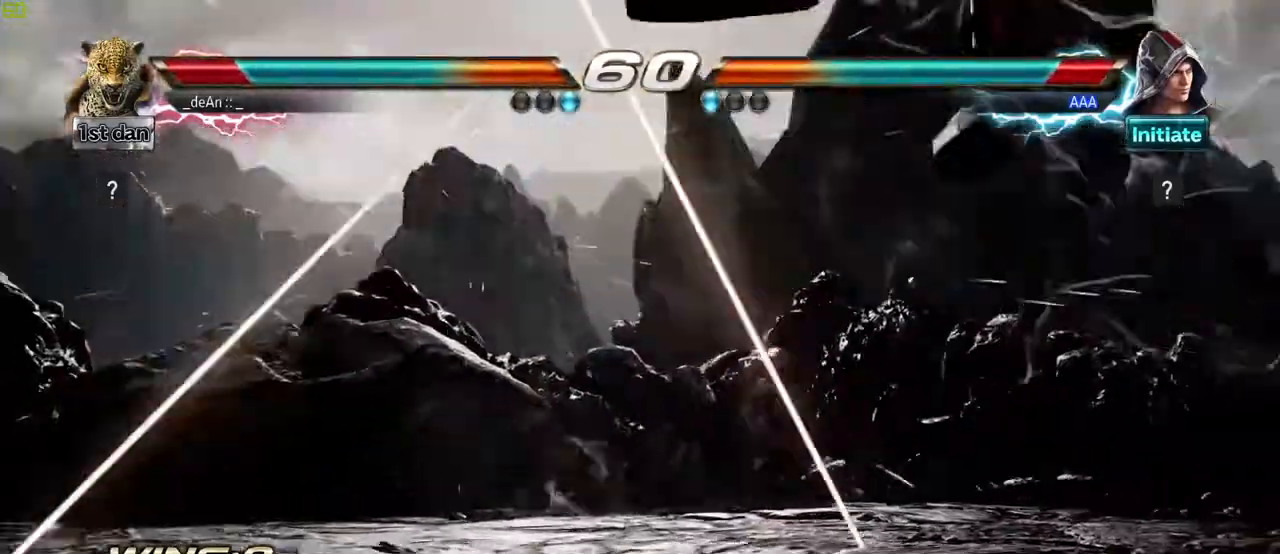
{"dt_ms": 500, "buttons": [], "left_stick": "center", "events": []}
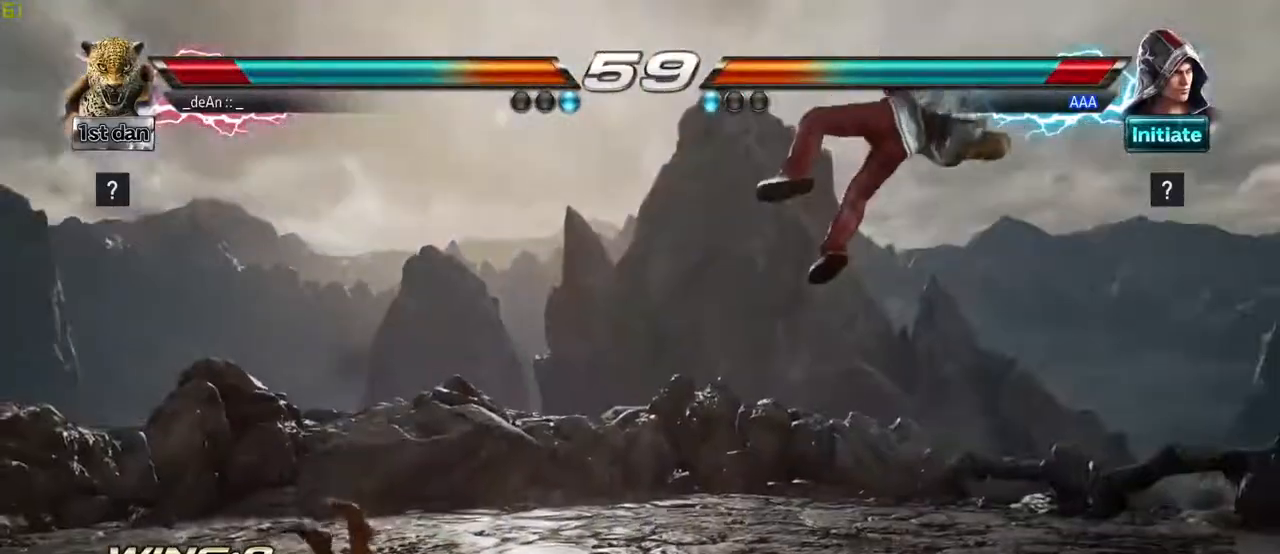
{"dt_ms": 1000, "buttons": [], "left_stick": "right"}
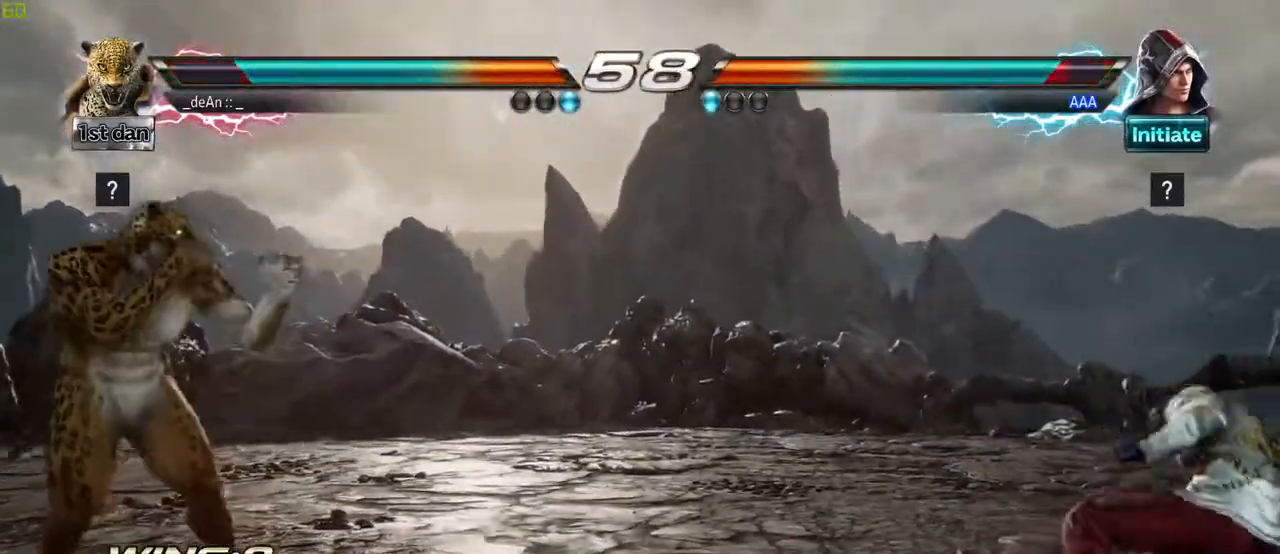
{"dt_ms": 500, "buttons": [], "left_stick": "center"}
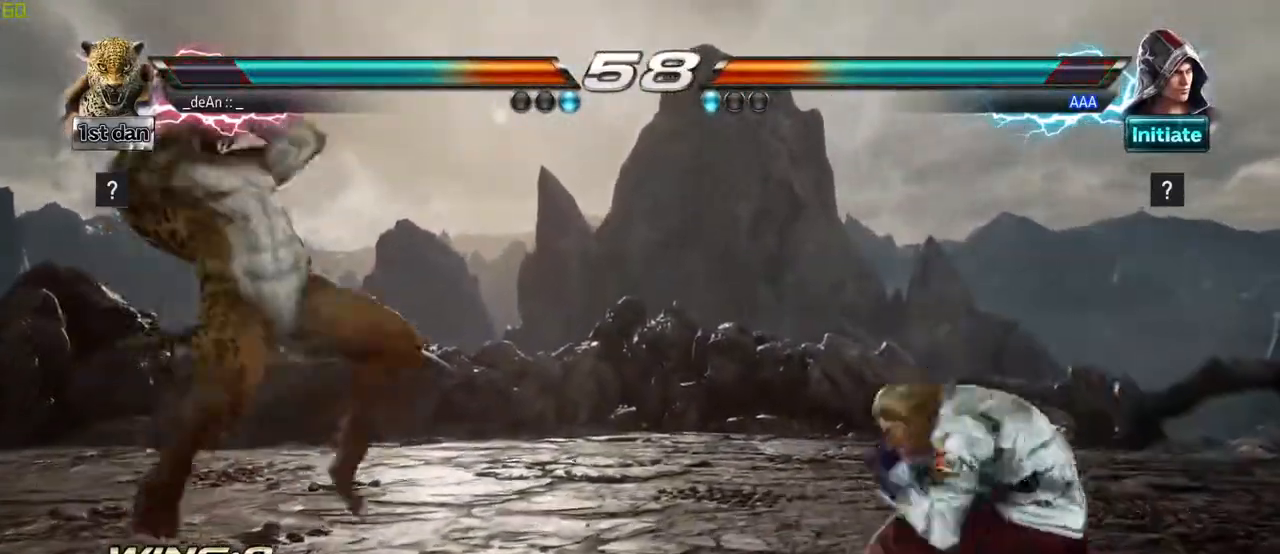
{"dt_ms": 500, "buttons": [], "left_stick": "center", "events": []}
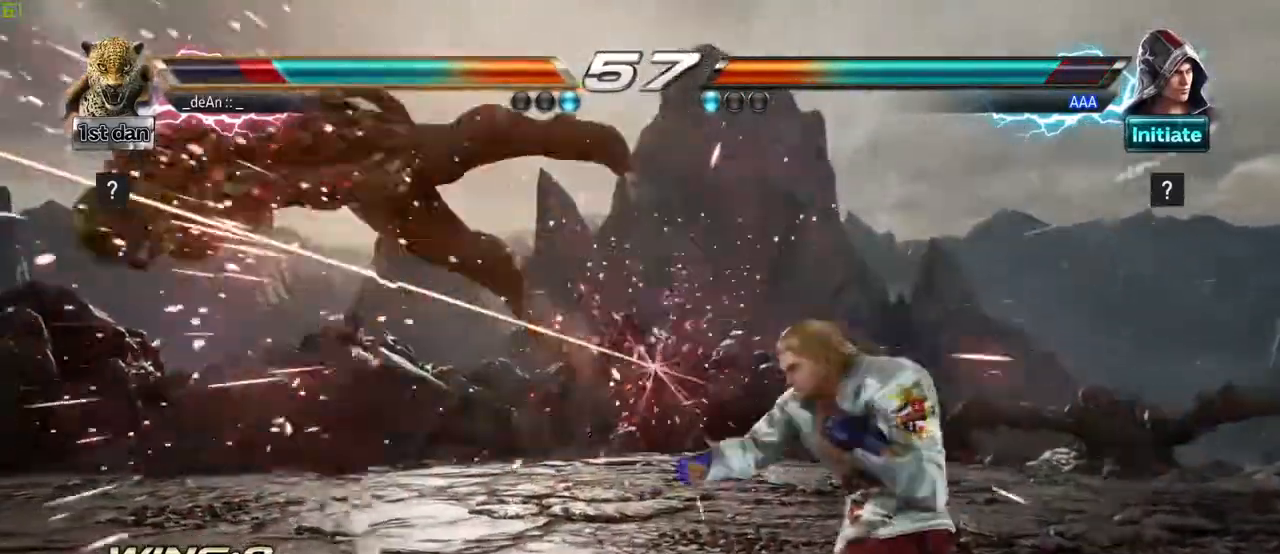
{"dt_ms": 500, "buttons": [], "left_stick": "left", "events": [[267, "left_stick", "left"]]}
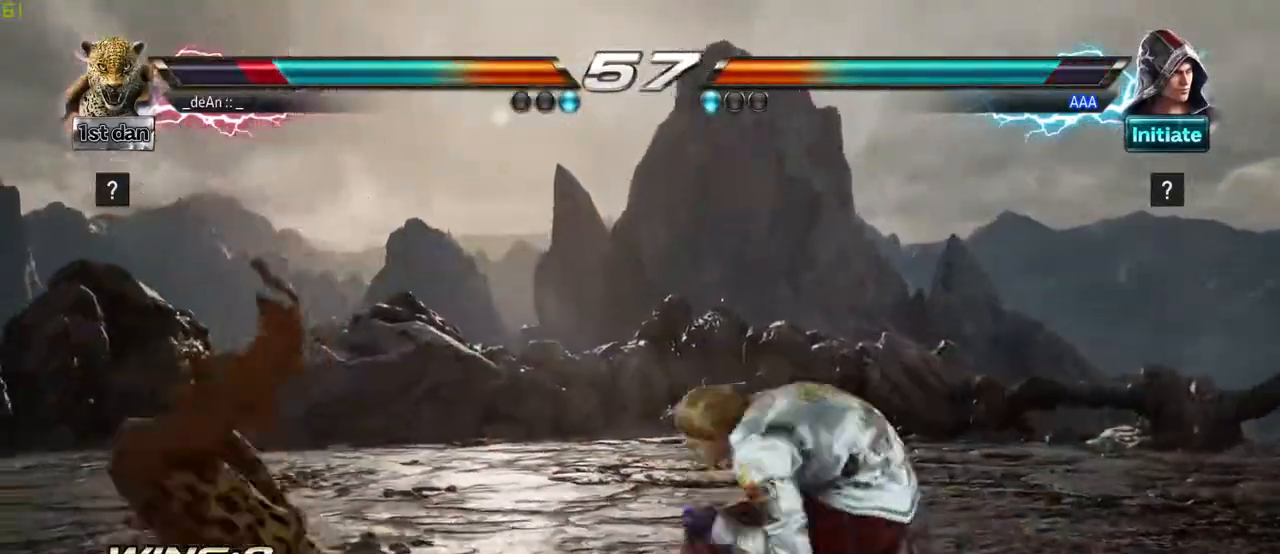
{"dt_ms": 1000, "buttons": [], "left_stick": "center"}
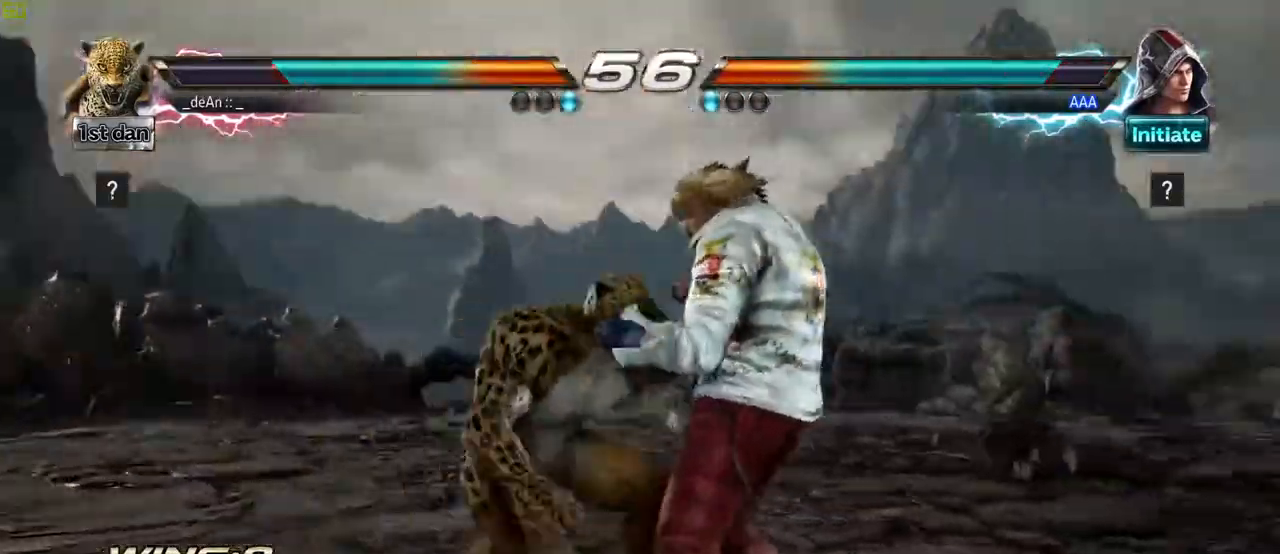
{"dt_ms": 500, "buttons": [], "left_stick": "center", "events": [[33, "SQUARE", "down"], [133, "TRIANGLE", "down"], [250, "SQUARE", "up"], [300, "TRIANGLE", "up"]]}
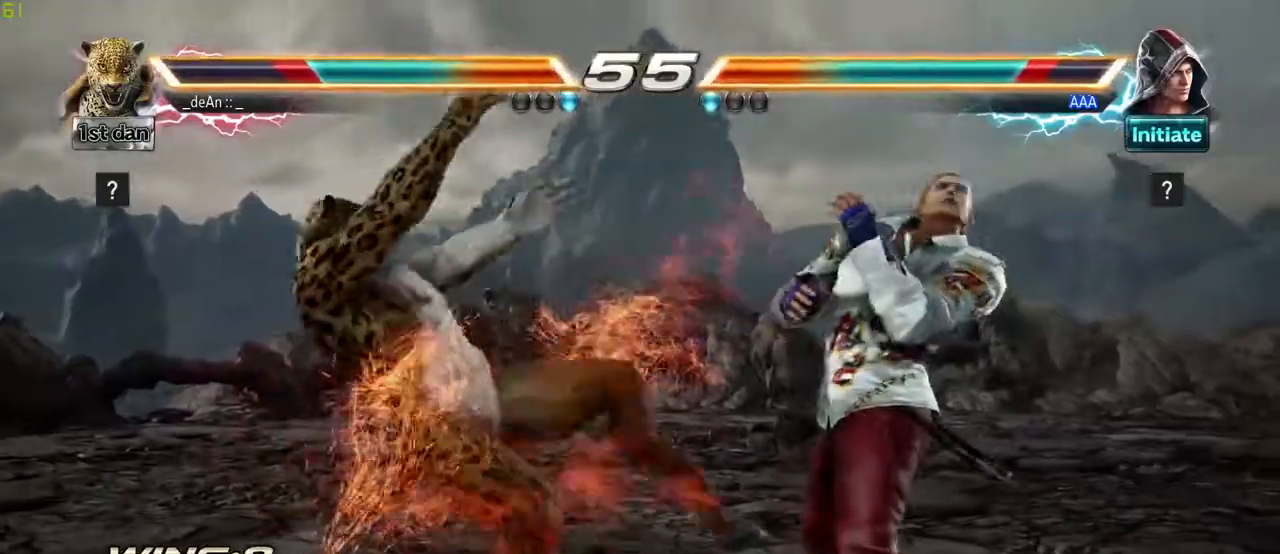
{"dt_ms": 500, "buttons": [], "left_stick": "center"}
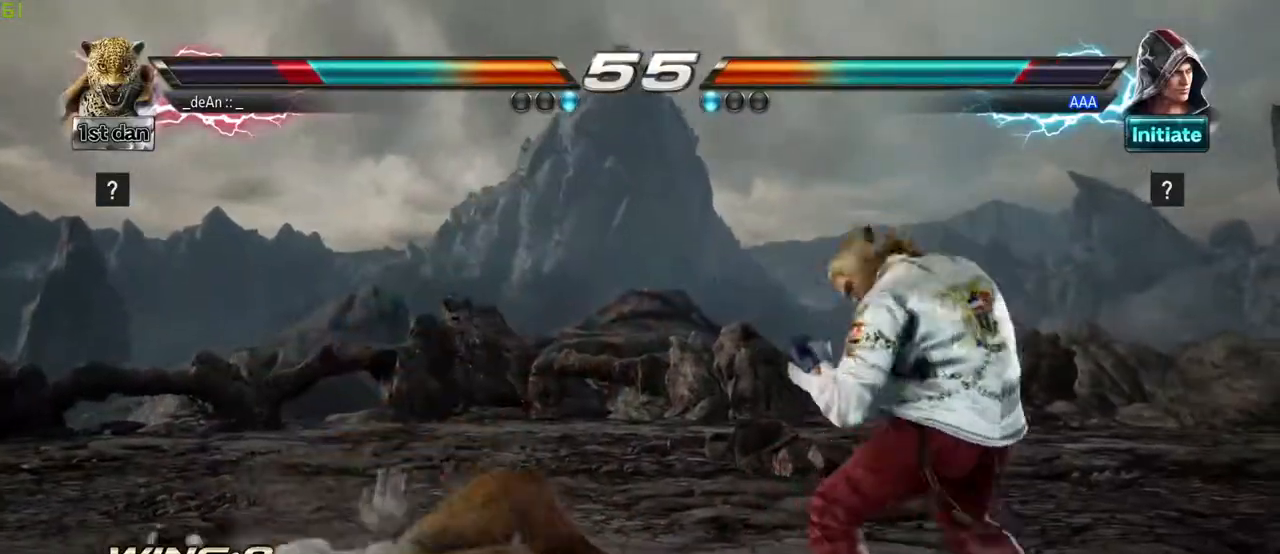
{"dt_ms": 500, "buttons": ["CIRCLE"], "left_stick": "center", "events": [[83, "CIRCLE", "down"], [83, "CROSS", "down"], [150, "CIRCLE", "up"], [183, "CROSS", "up"], [317, "CIRCLE", "down"], [333, "CROSS", "down"], [367, "CROSS", "up"], [417, "CIRCLE", "up"], [467, "CIRCLE", "down"]]}
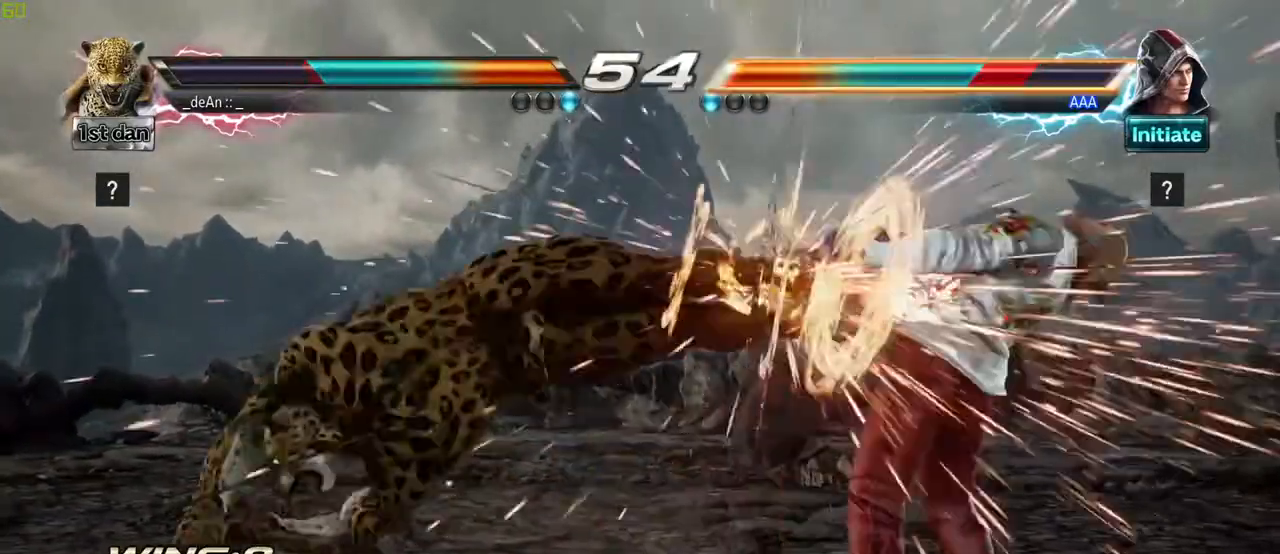
{"dt_ms": 500, "buttons": [], "left_stick": "center", "events": [[267, "CIRCLE", "up"]]}
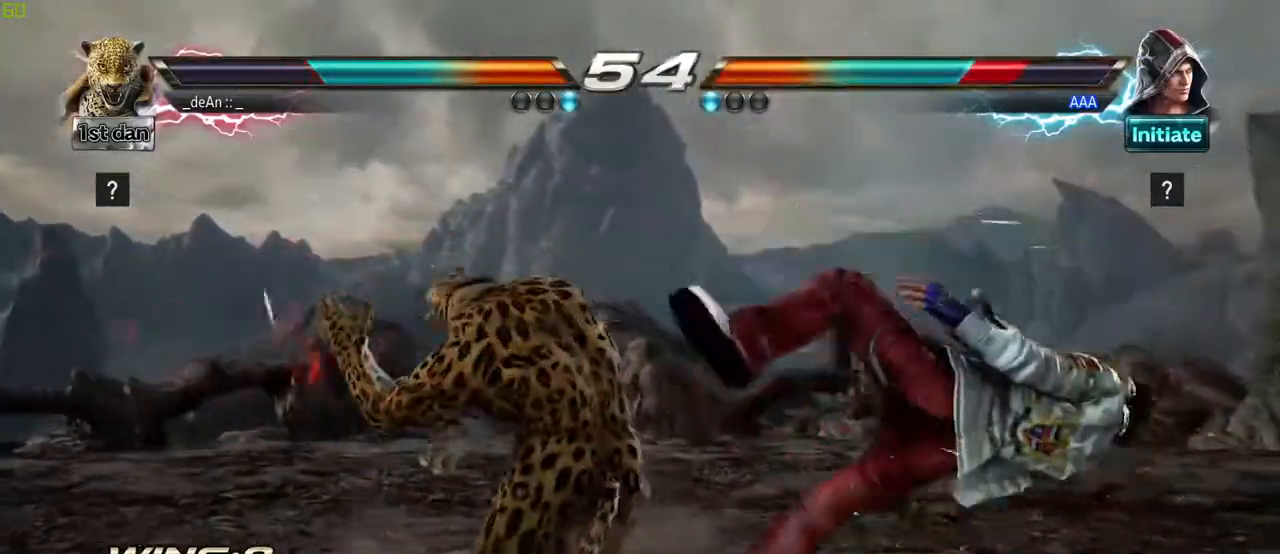
{"dt_ms": 500, "buttons": [], "left_stick": "center", "events": [[150, "left_stick", "down"], [183, "CROSS", "down"], [317, "CROSS", "up"], [383, "left_stick", "center"]]}
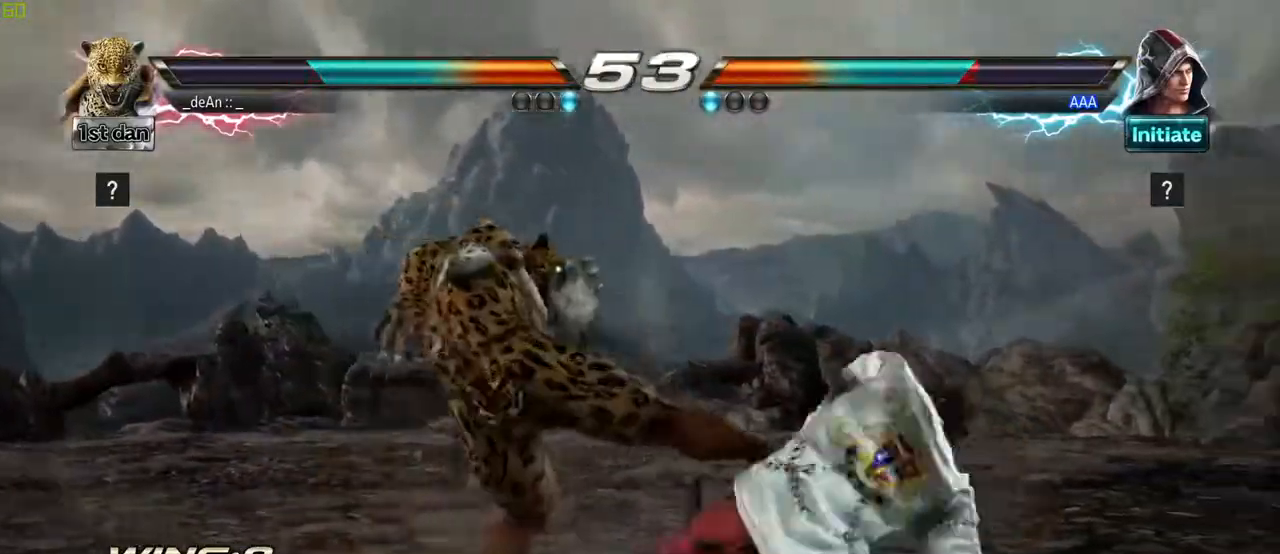
{"dt_ms": 1000, "buttons": [], "left_stick": "left"}